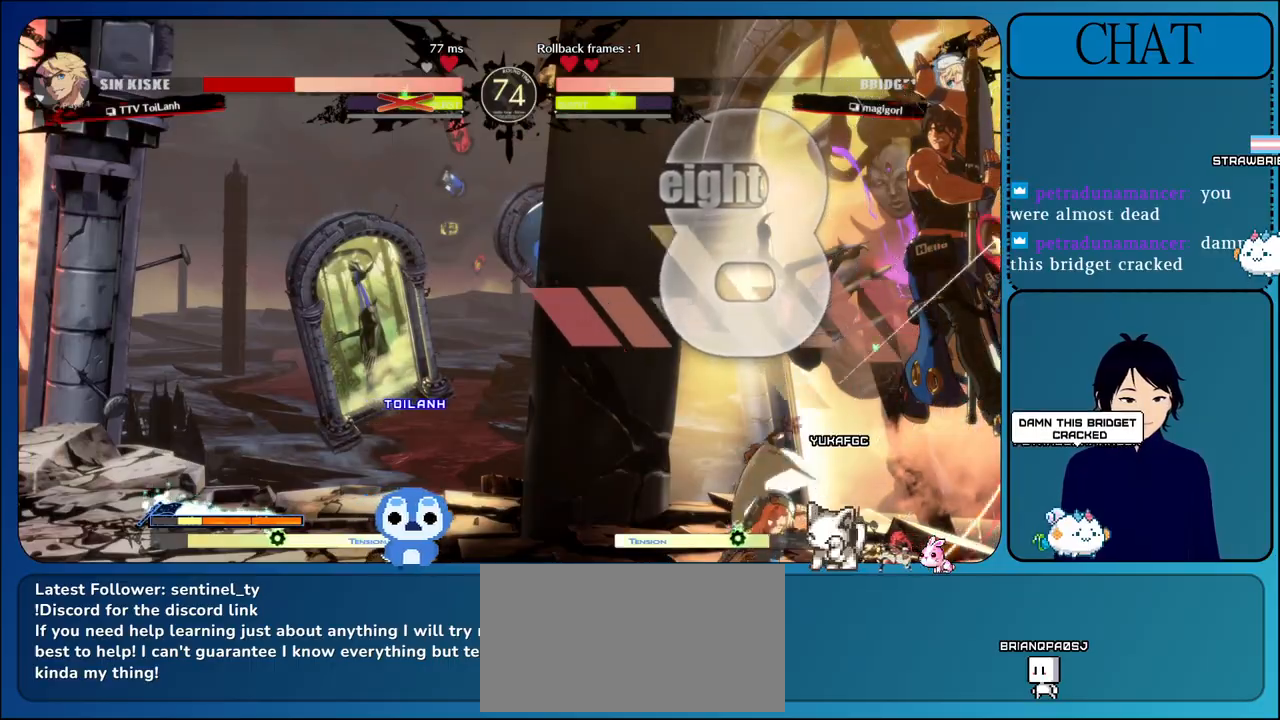
Gameplay with a controller (arcade stick); each line is a JSON object with the inputs held at the frame after it (dt_ms = milliseconds from this image to that frame). "events" lists button and stick changes between this image and that frame as [ms after this image, input, new state], when the widget could be followed in between. Not read: L3 R3.
{"dt_ms": 500, "buttons": ["L1"], "left_stick": "left", "events": [[17, "L1", "down"], [150, "L1", "up"], [267, "L1", "down"], [367, "L1", "up"], [483, "L1", "down"]]}
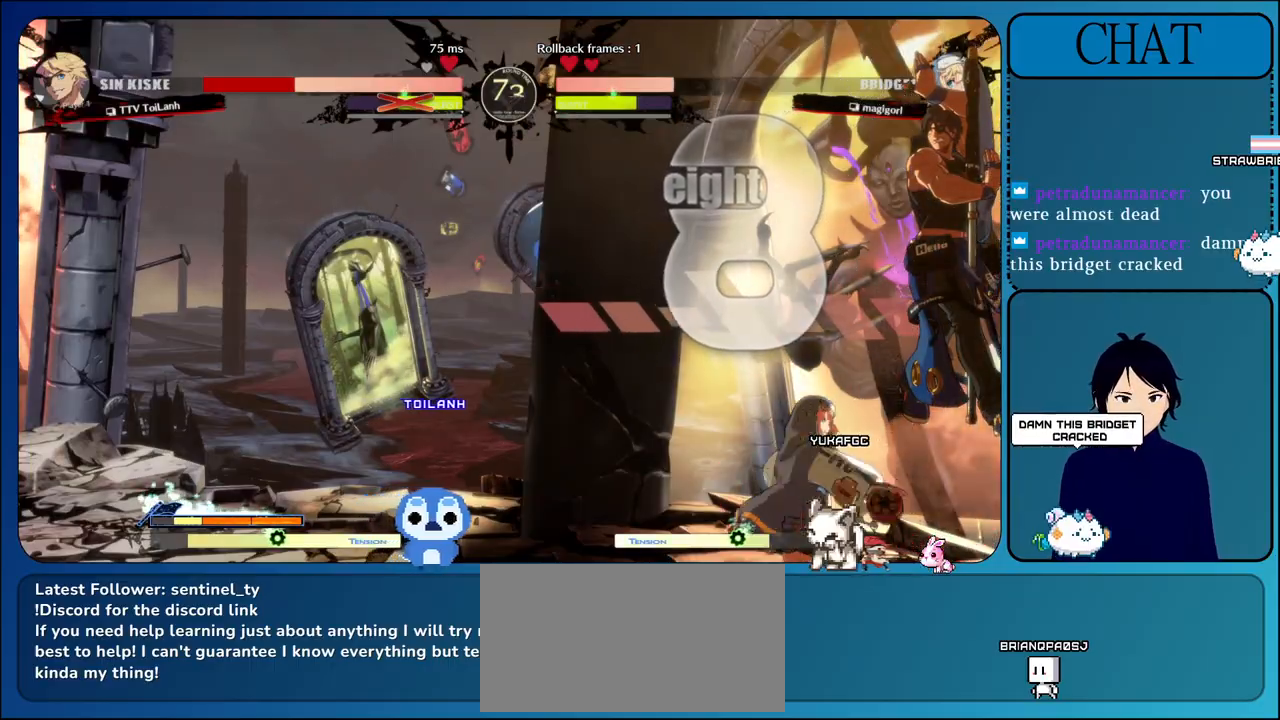
{"dt_ms": 500, "buttons": ["L1"], "left_stick": "left", "events": [[83, "L1", "up"], [183, "L1", "down"], [283, "L1", "up"], [417, "L1", "down"]]}
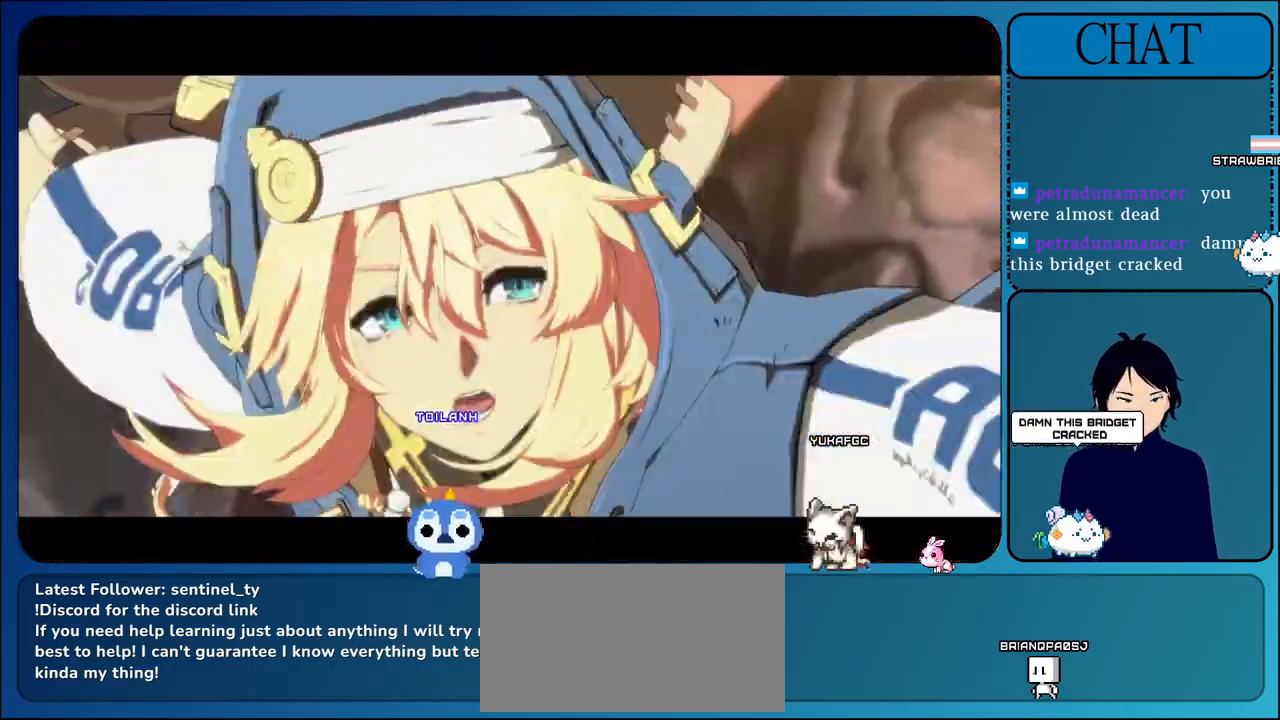
{"dt_ms": 500, "buttons": ["L1"], "left_stick": "left", "events": [[50, "L1", "up"], [167, "L1", "down"], [283, "L1", "up"], [417, "L1", "down"]]}
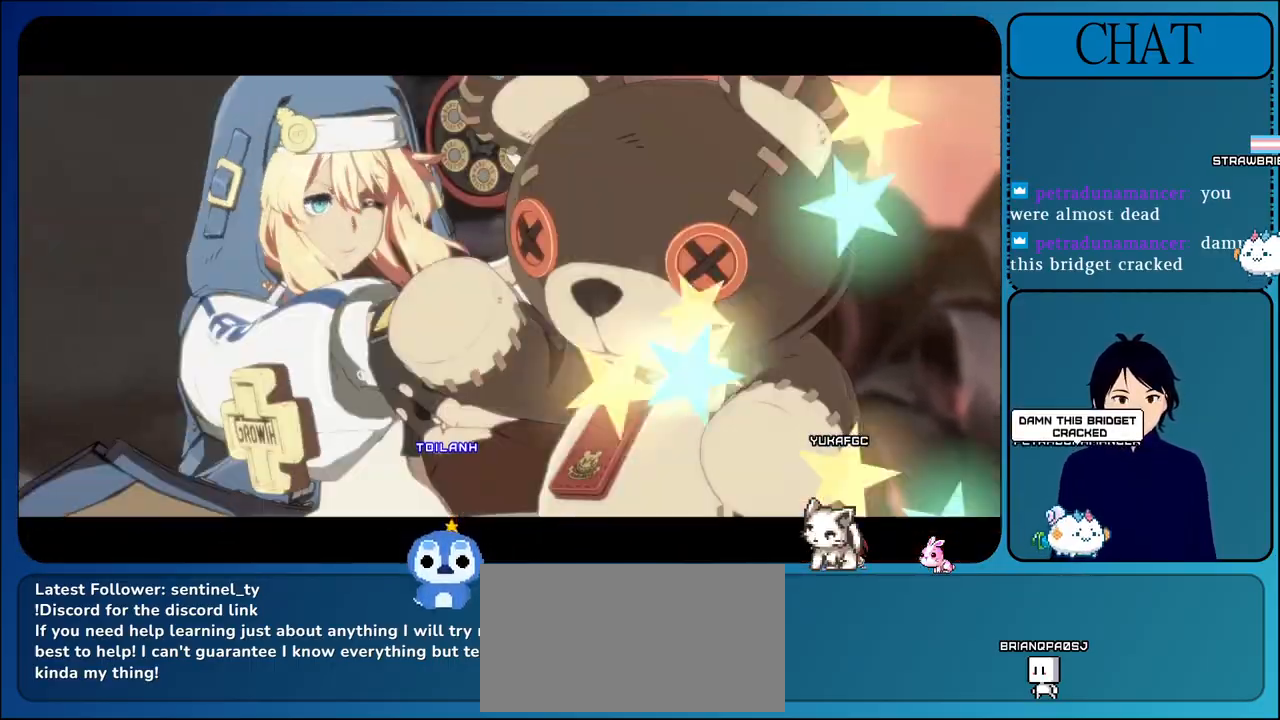
{"dt_ms": 500, "buttons": ["L1"], "left_stick": "left", "events": [[33, "L1", "up"], [183, "L1", "down"], [300, "L1", "up"], [417, "L1", "down"]]}
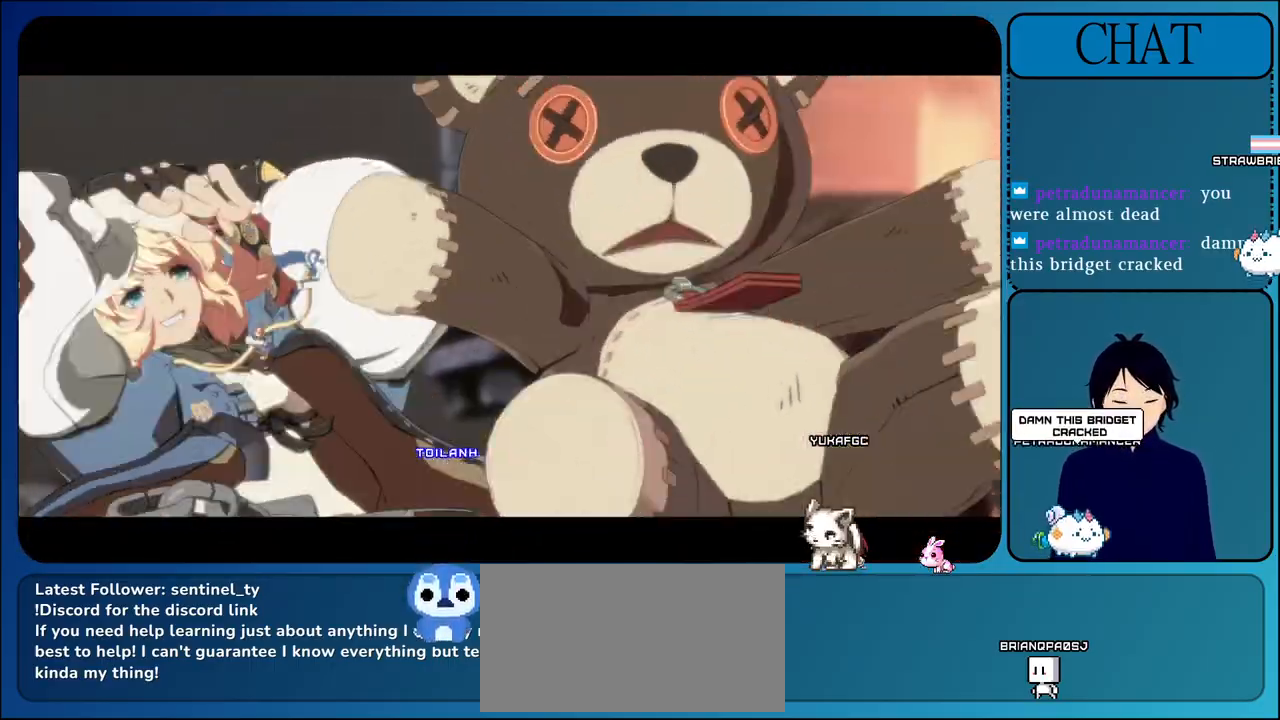
{"dt_ms": 500, "buttons": [], "left_stick": "down-right", "events": [[33, "L1", "up"], [150, "L1", "down"], [283, "L1", "up"], [483, "left_stick", "down-right"]]}
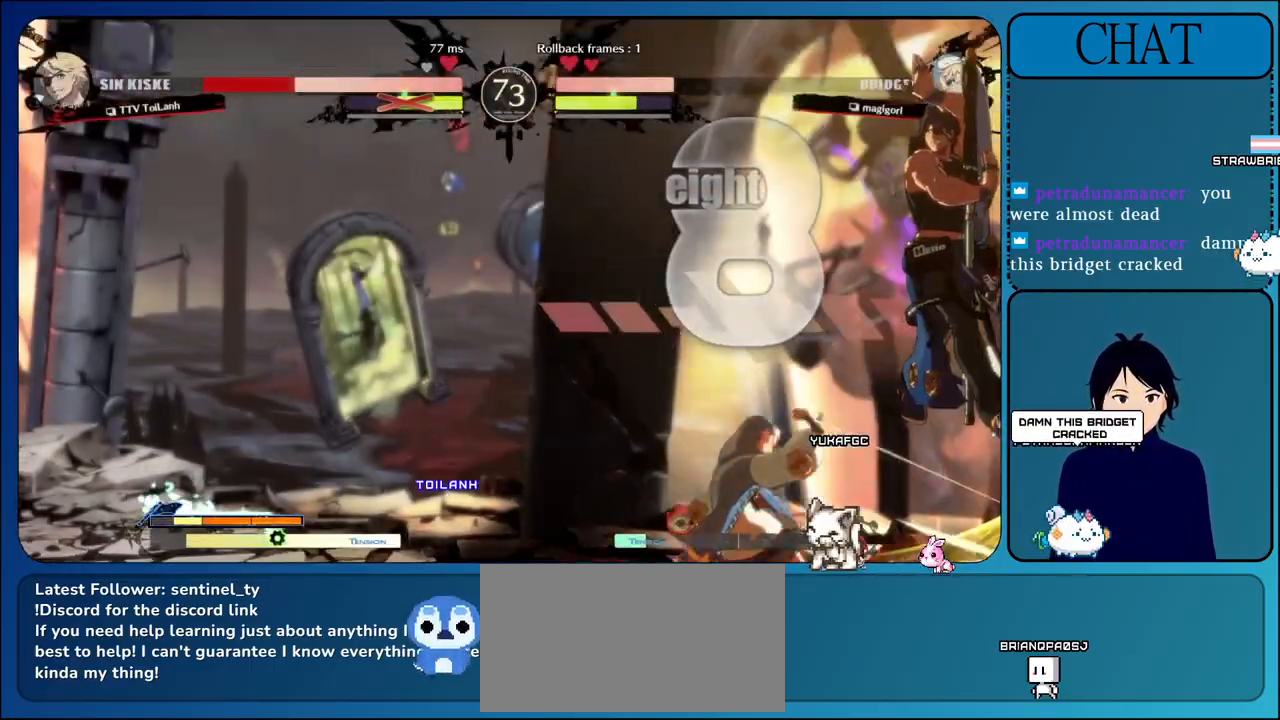
{"dt_ms": 500, "buttons": [], "left_stick": "down-right", "events": []}
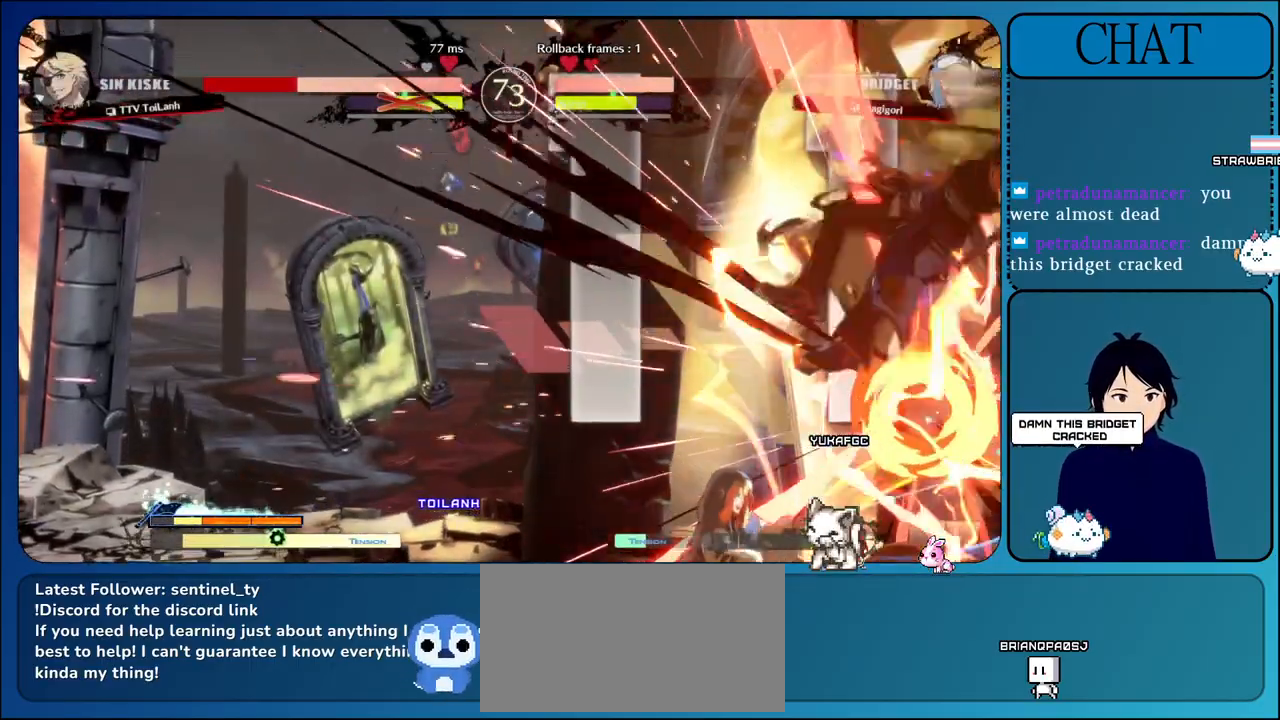
{"dt_ms": 500, "buttons": [], "left_stick": "down-right", "events": []}
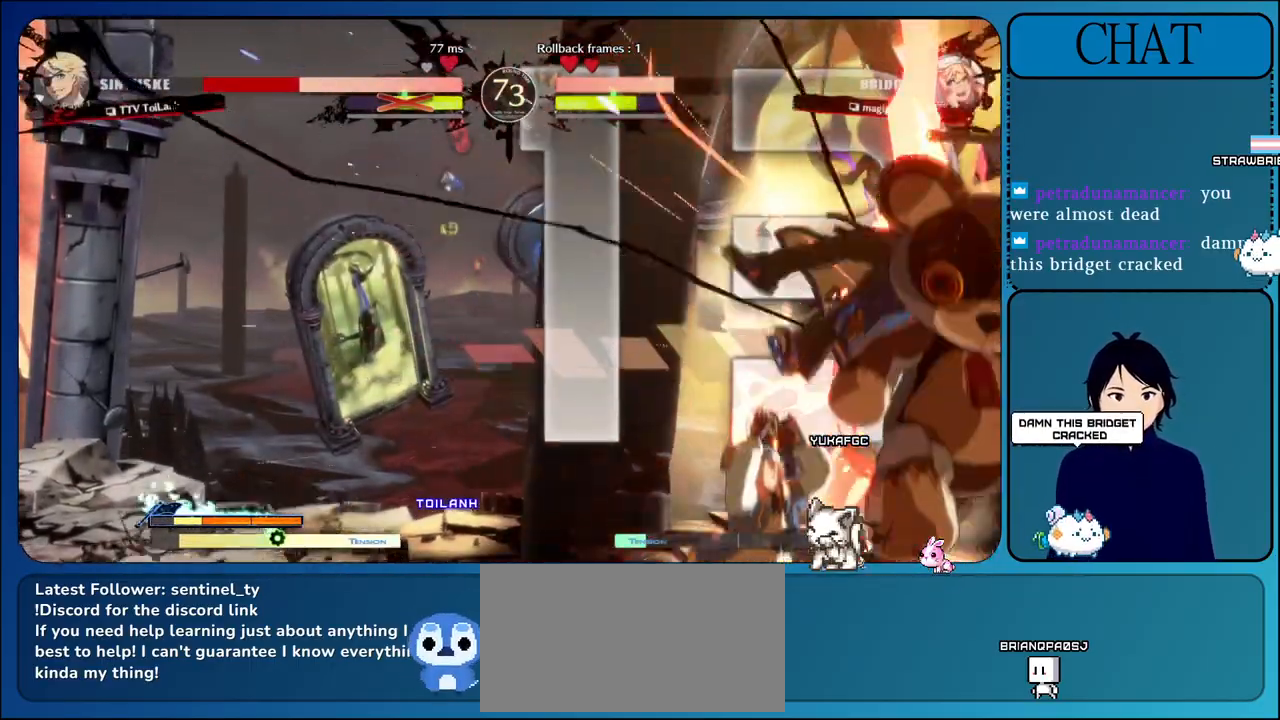
{"dt_ms": 500, "buttons": [], "left_stick": "down-right", "events": []}
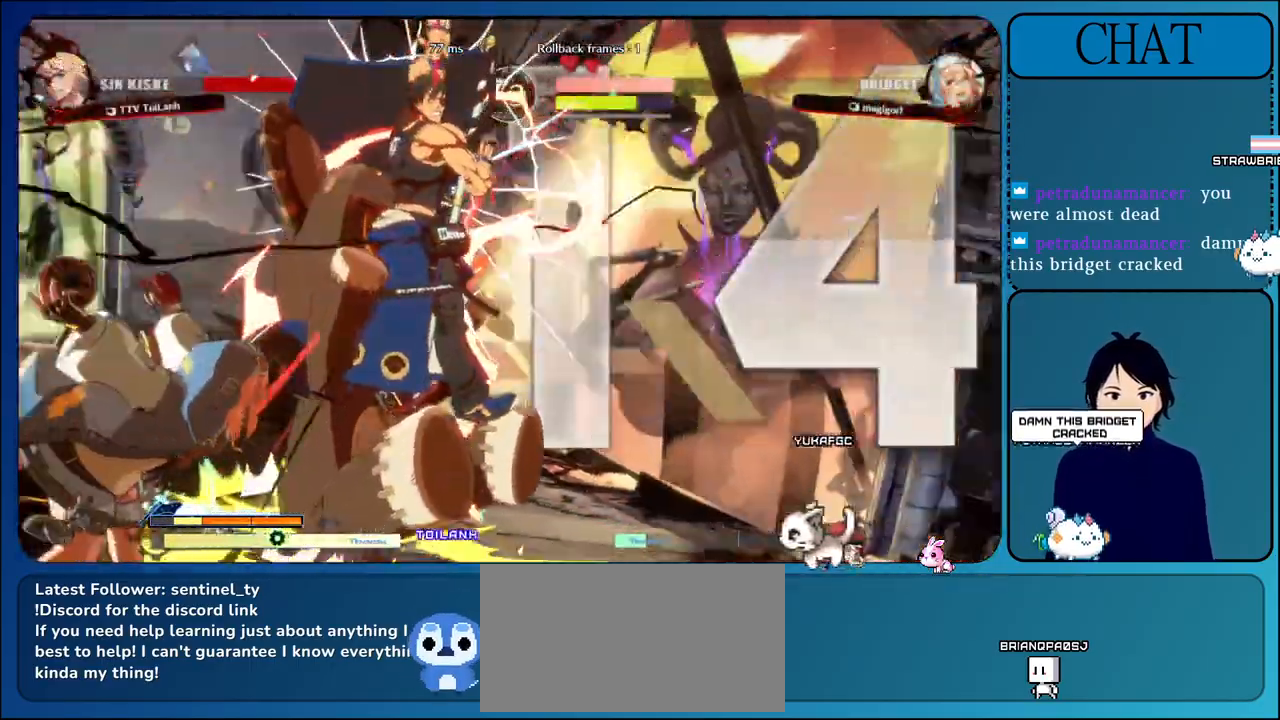
{"dt_ms": 500, "buttons": ["CROSS"], "left_stick": "center", "events": [[267, "left_stick", "center"], [333, "CROSS", "down"]]}
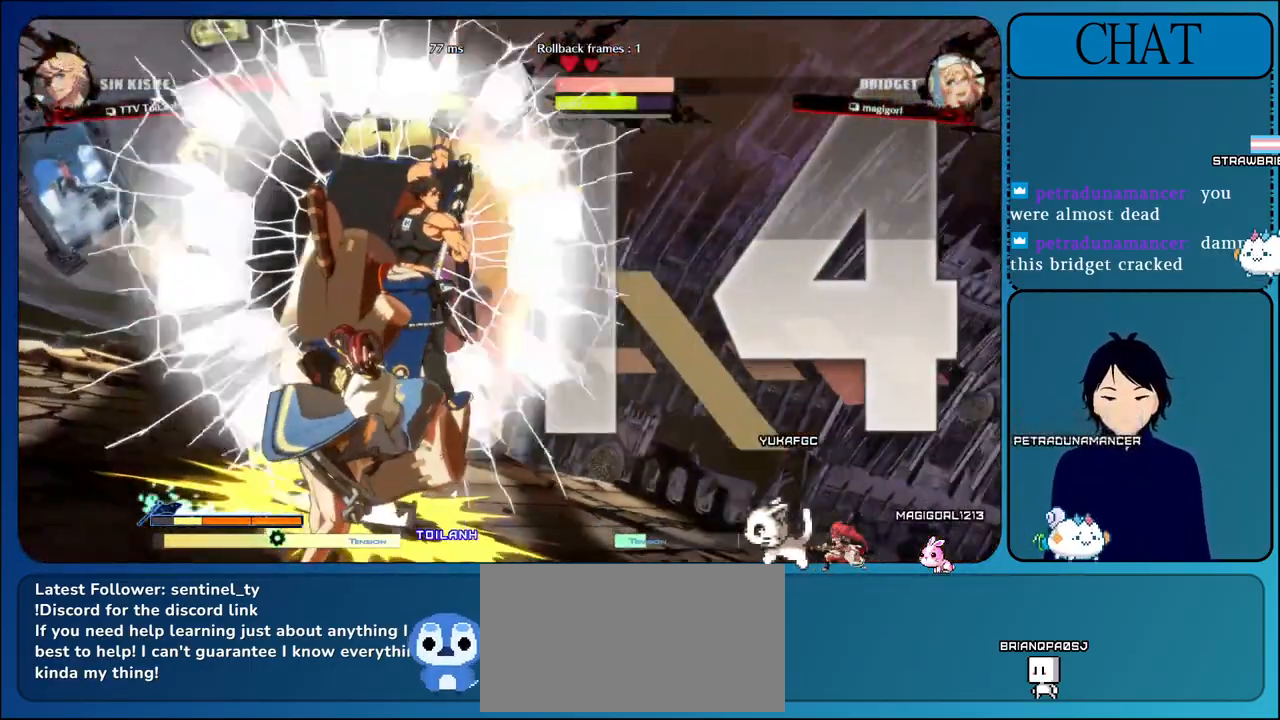
{"dt_ms": 500, "buttons": [], "left_stick": "center", "events": [[83, "CROSS", "up"], [250, "CROSS", "down"], [500, "CROSS", "up"]]}
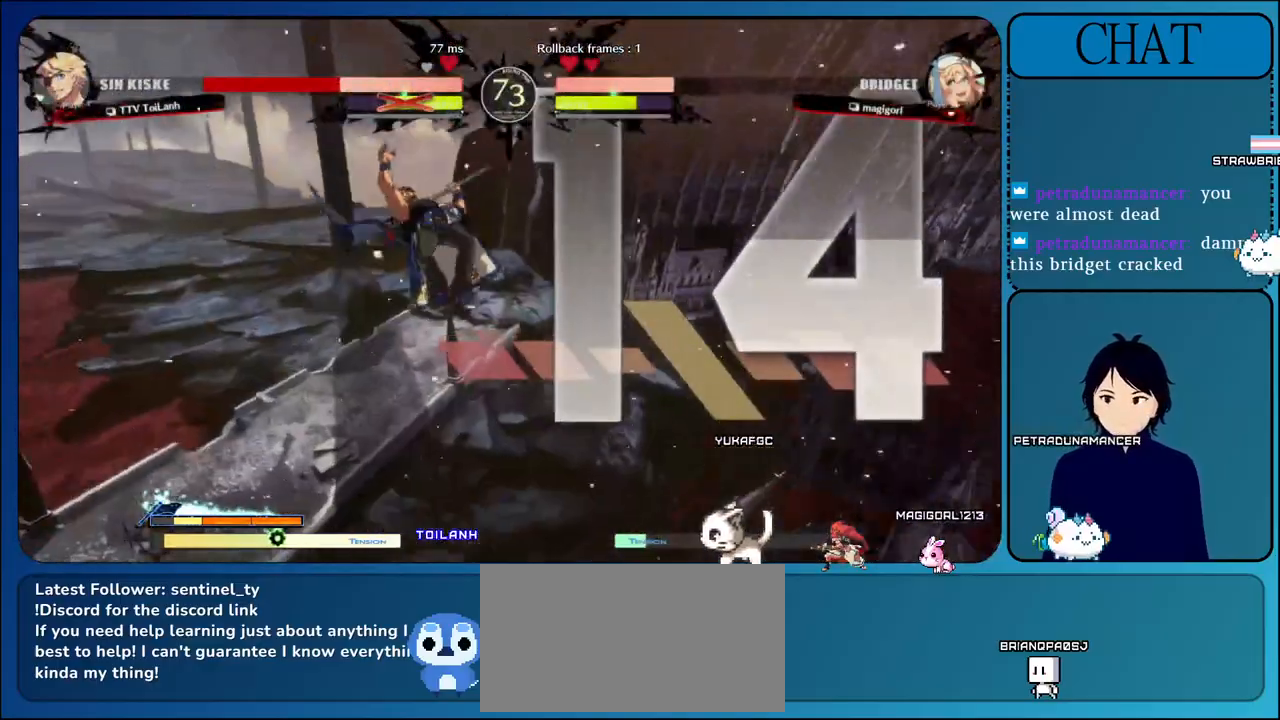
{"dt_ms": 500, "buttons": [], "left_stick": "center", "events": [[167, "CROSS", "down"], [383, "CROSS", "up"]]}
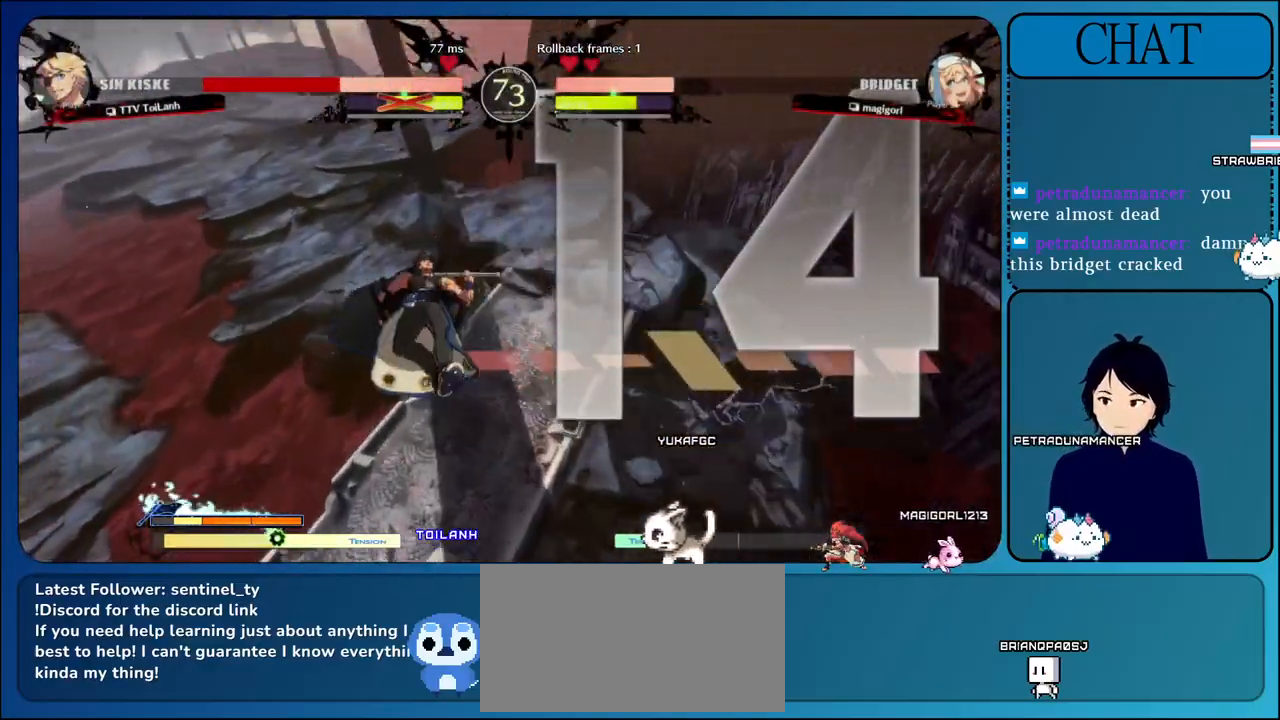
{"dt_ms": 500, "buttons": [], "left_stick": "center", "events": [[183, "CROSS", "down"], [417, "CROSS", "up"]]}
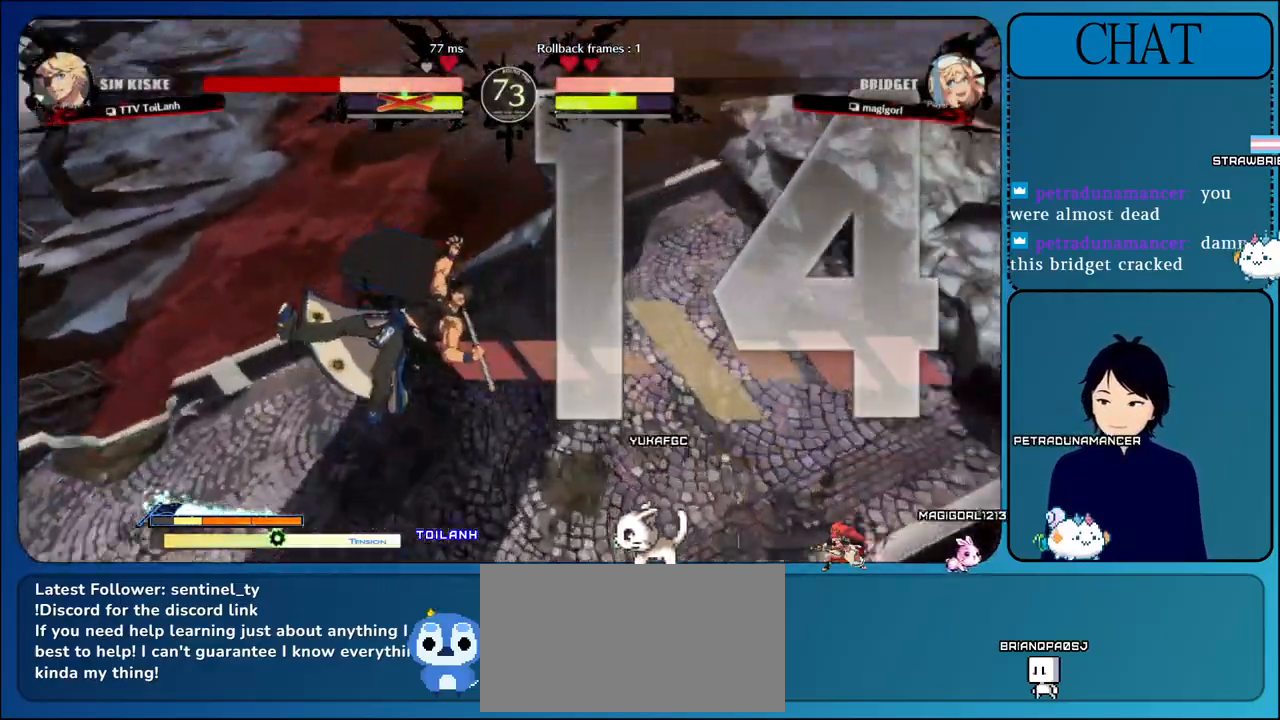
{"dt_ms": 500, "buttons": ["CROSS"], "left_stick": "center", "events": [[100, "CROSS", "down"], [333, "CROSS", "up"], [433, "CROSS", "down"]]}
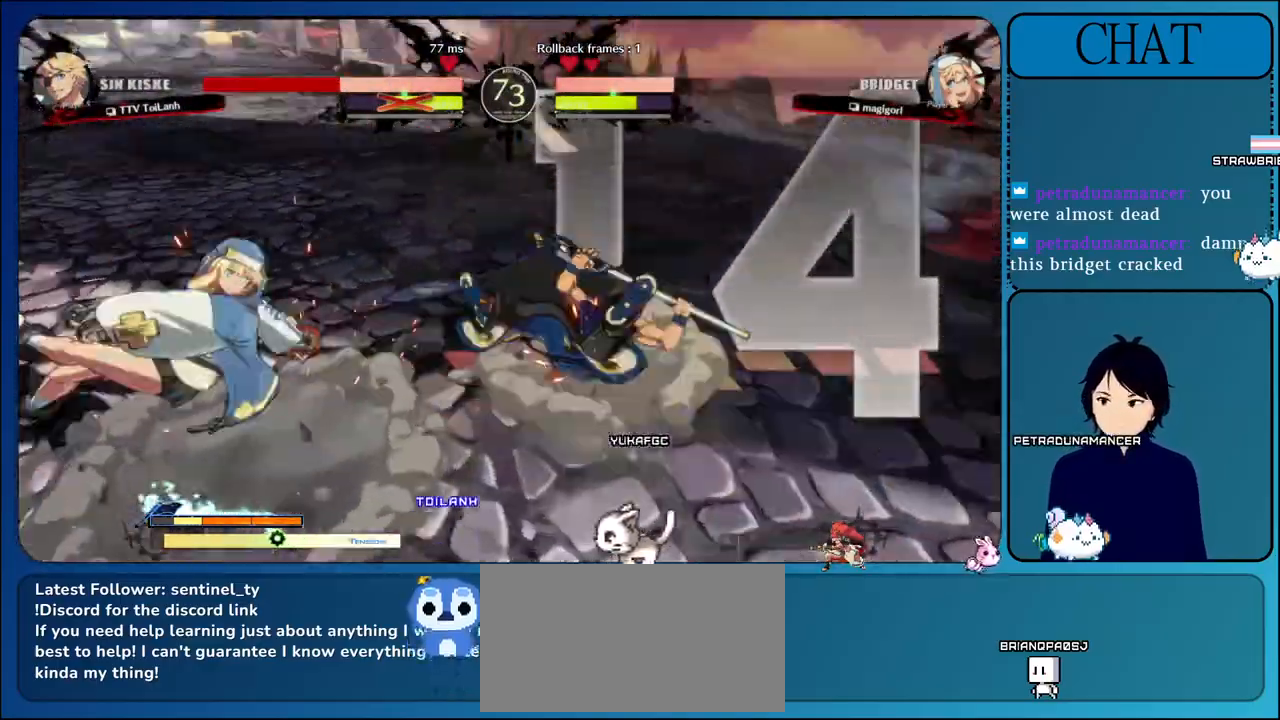
{"dt_ms": 500, "buttons": [], "left_stick": "center", "events": [[167, "CROSS", "up"]]}
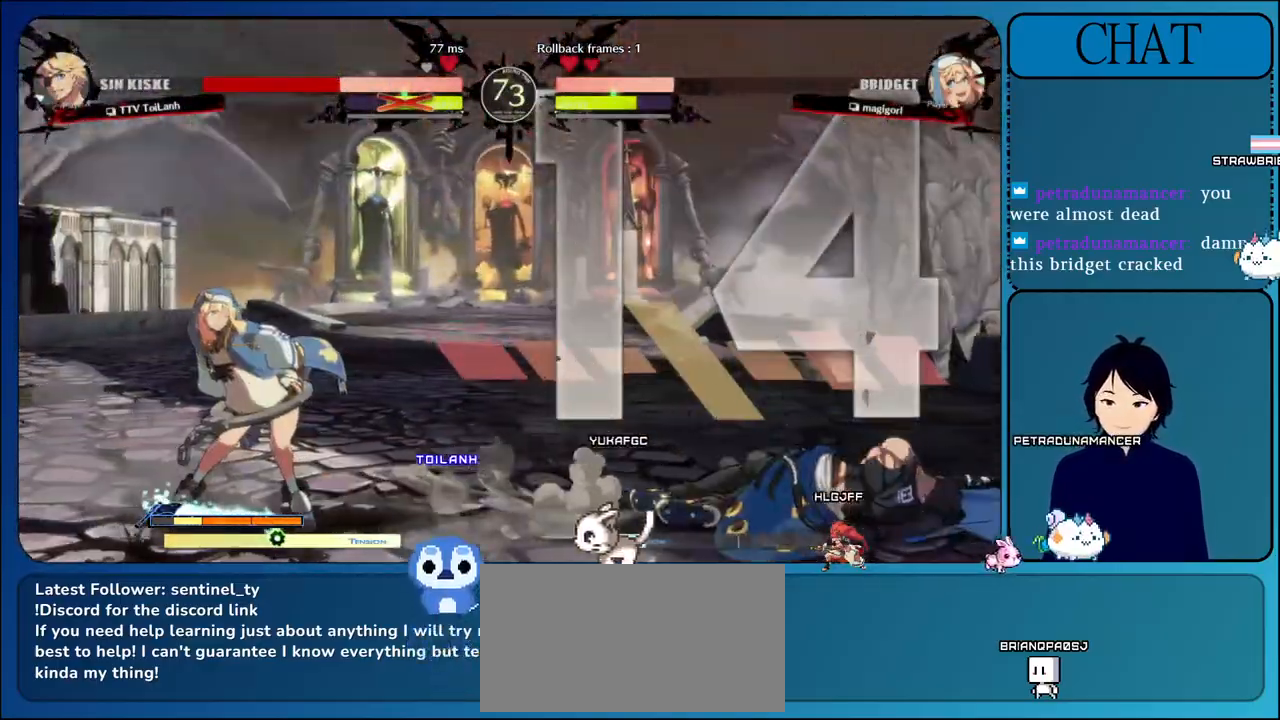
{"dt_ms": 500, "buttons": [], "left_stick": "right", "events": [[233, "left_stick", "right"]]}
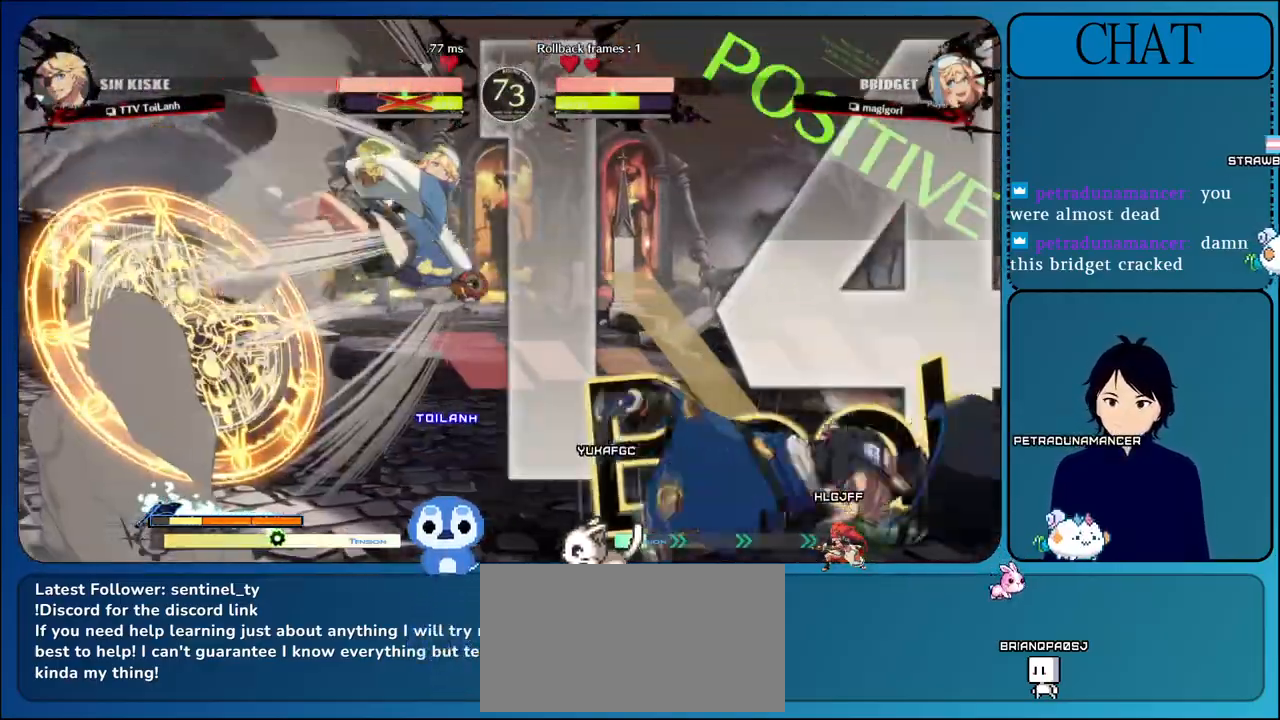
{"dt_ms": 500, "buttons": [], "left_stick": "right", "events": []}
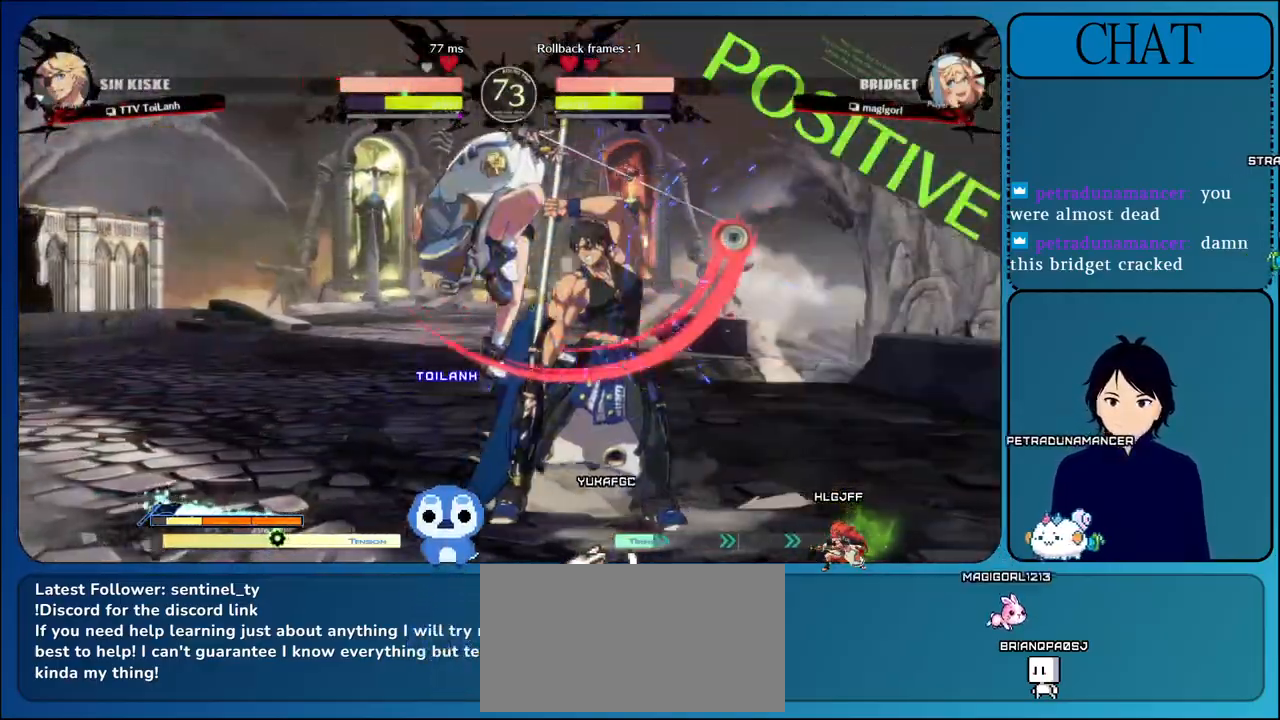
{"dt_ms": 500, "buttons": ["R1"], "left_stick": "right", "events": [[450, "R1", "down"]]}
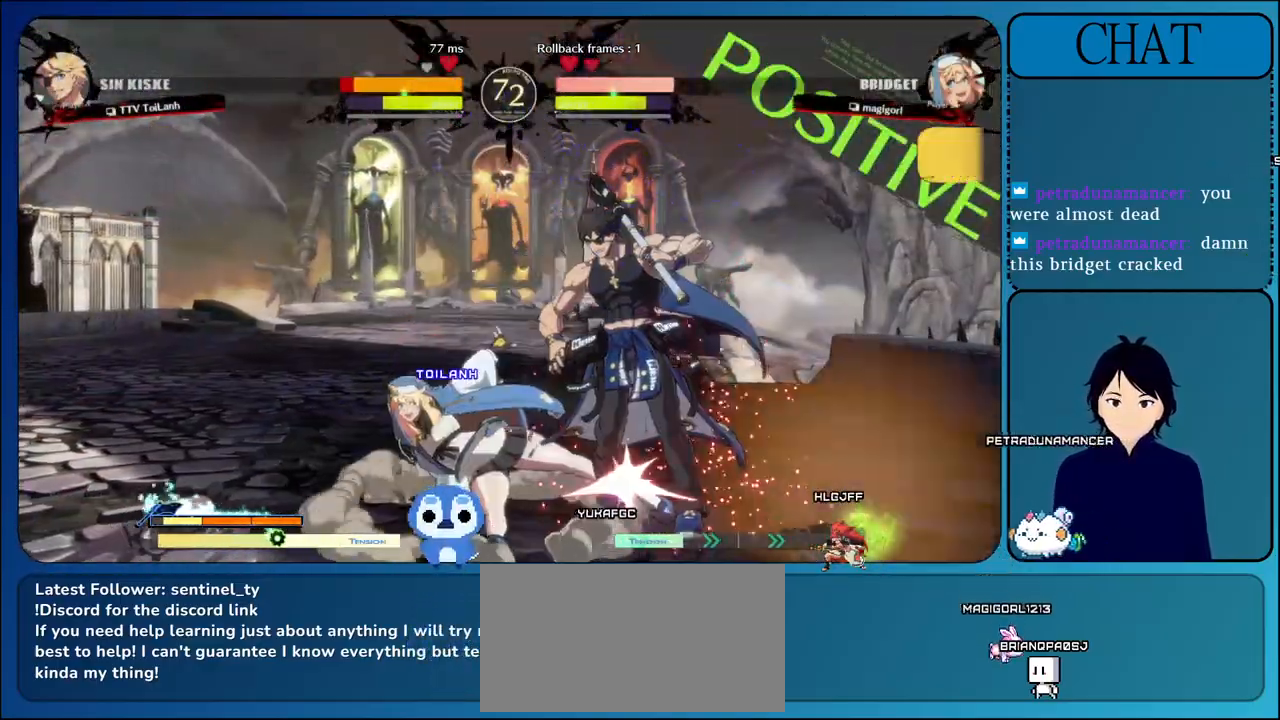
{"dt_ms": 1000, "buttons": [], "left_stick": "down-right"}
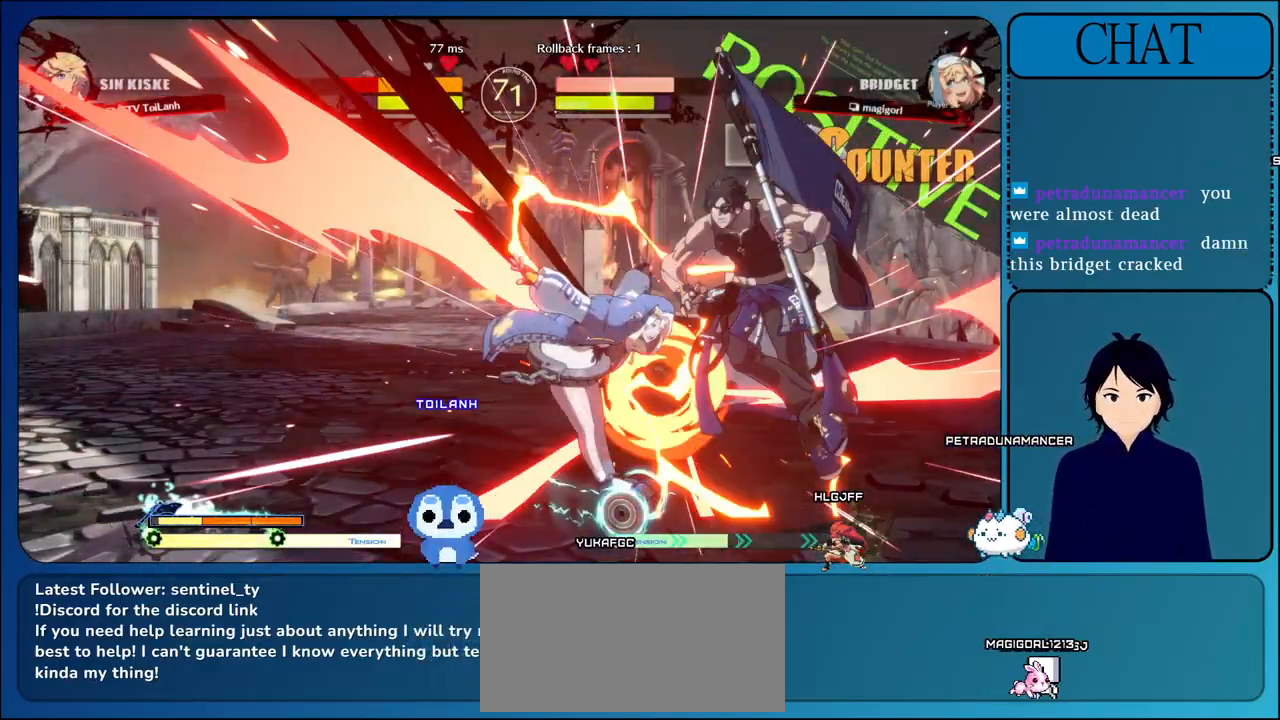
{"dt_ms": 500, "buttons": ["CROSS"], "left_stick": "down-right", "events": [[67, "CROSS", "down"]]}
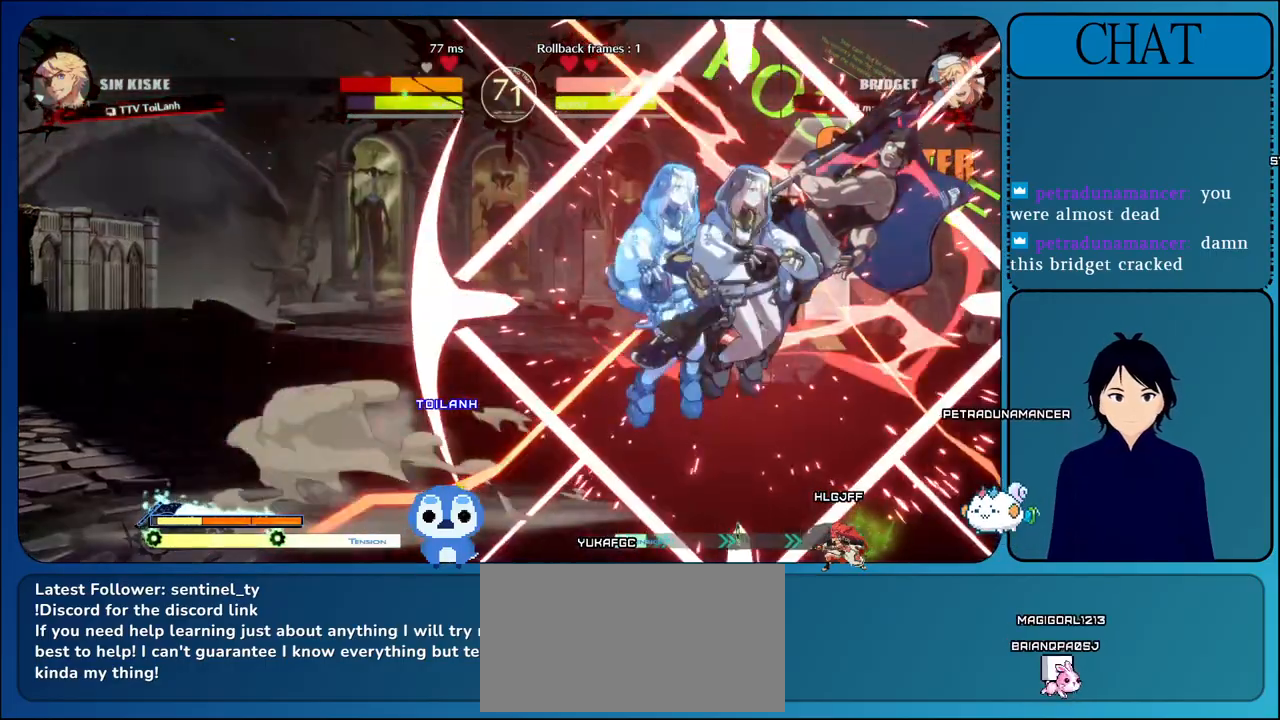
{"dt_ms": 500, "buttons": ["CROSS", "TRIANGLE", "L1", "R1"], "left_stick": "down-right", "events": [[483, "L1", "down"], [500, "R1", "down"], [500, "TRIANGLE", "down"]]}
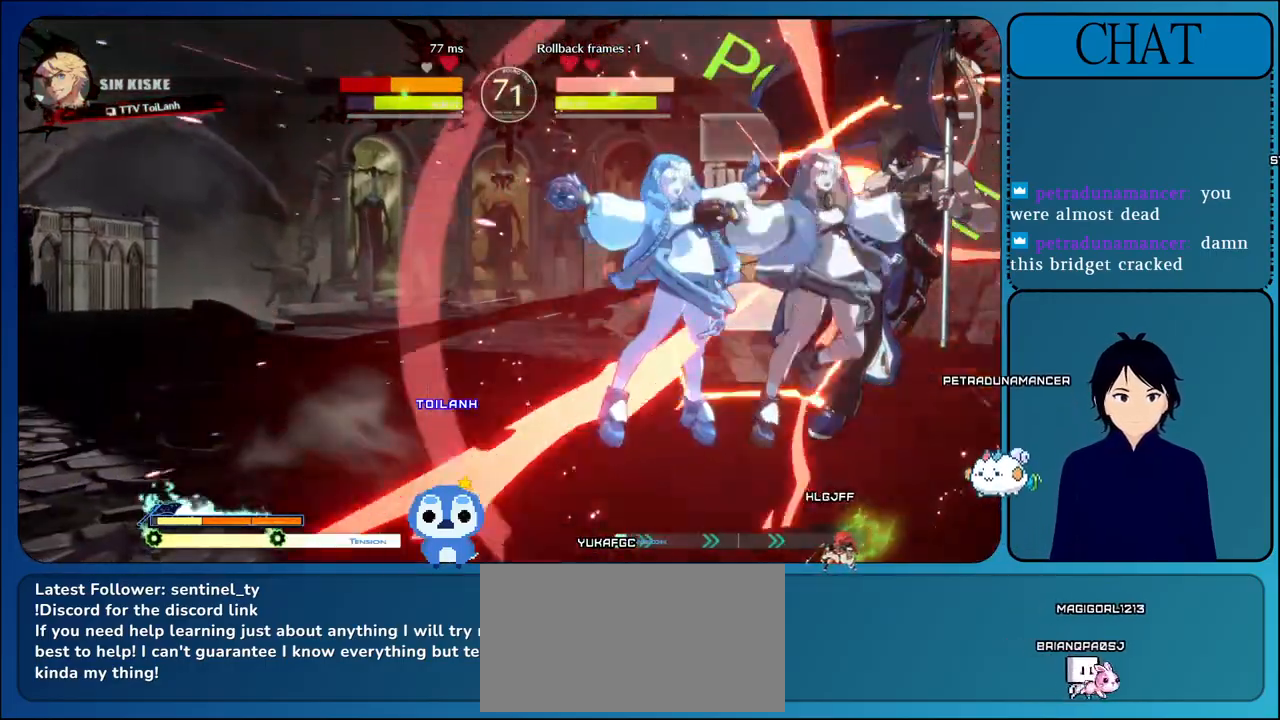
{"dt_ms": 500, "buttons": ["CROSS", "TRIANGLE", "R1"], "left_stick": "down-right", "events": [[100, "TRIANGLE", "up"], [117, "L1", "up"], [117, "R1", "up"], [233, "R1", "down"], [233, "TRIANGLE", "down"], [250, "SQUARE", "down"], [333, "SQUARE", "up"], [333, "TRIANGLE", "up"], [350, "R1", "up"], [500, "R1", "down"], [500, "TRIANGLE", "down"]]}
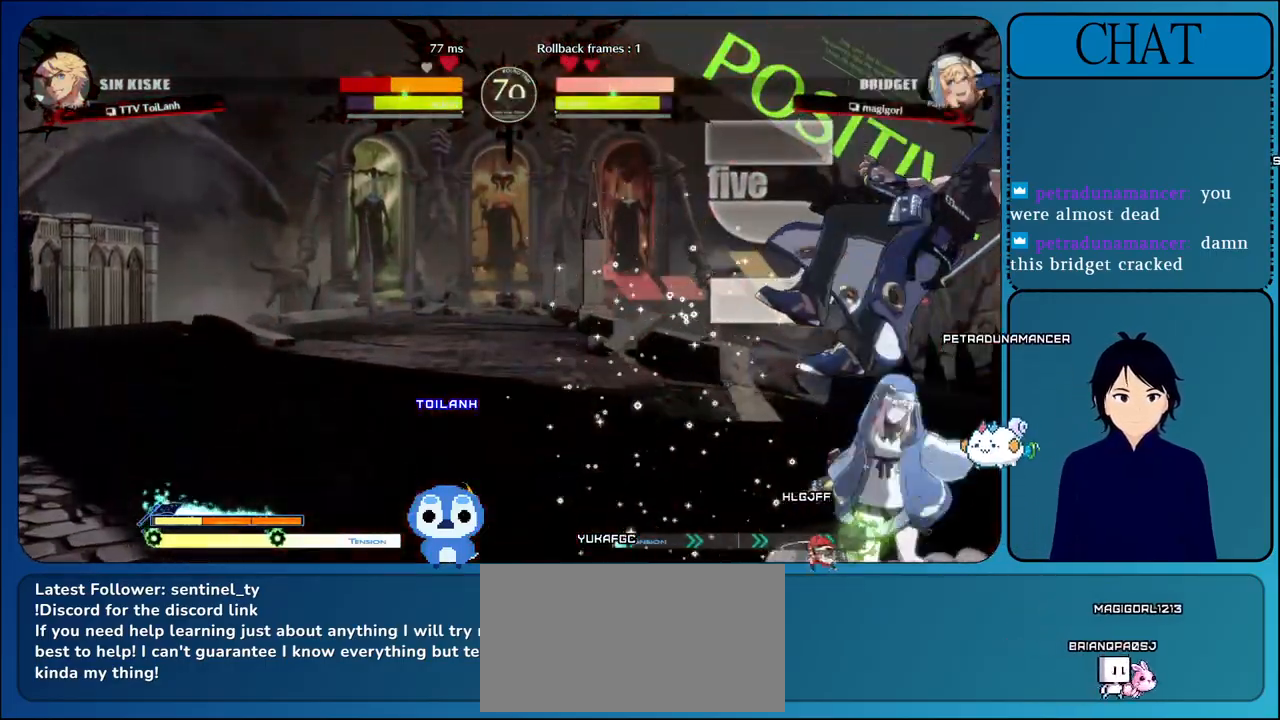
{"dt_ms": 500, "buttons": ["CROSS"], "left_stick": "down-right", "events": [[33, "SQUARE", "down"], [133, "SQUARE", "up"], [150, "R1", "up"], [150, "TRIANGLE", "up"]]}
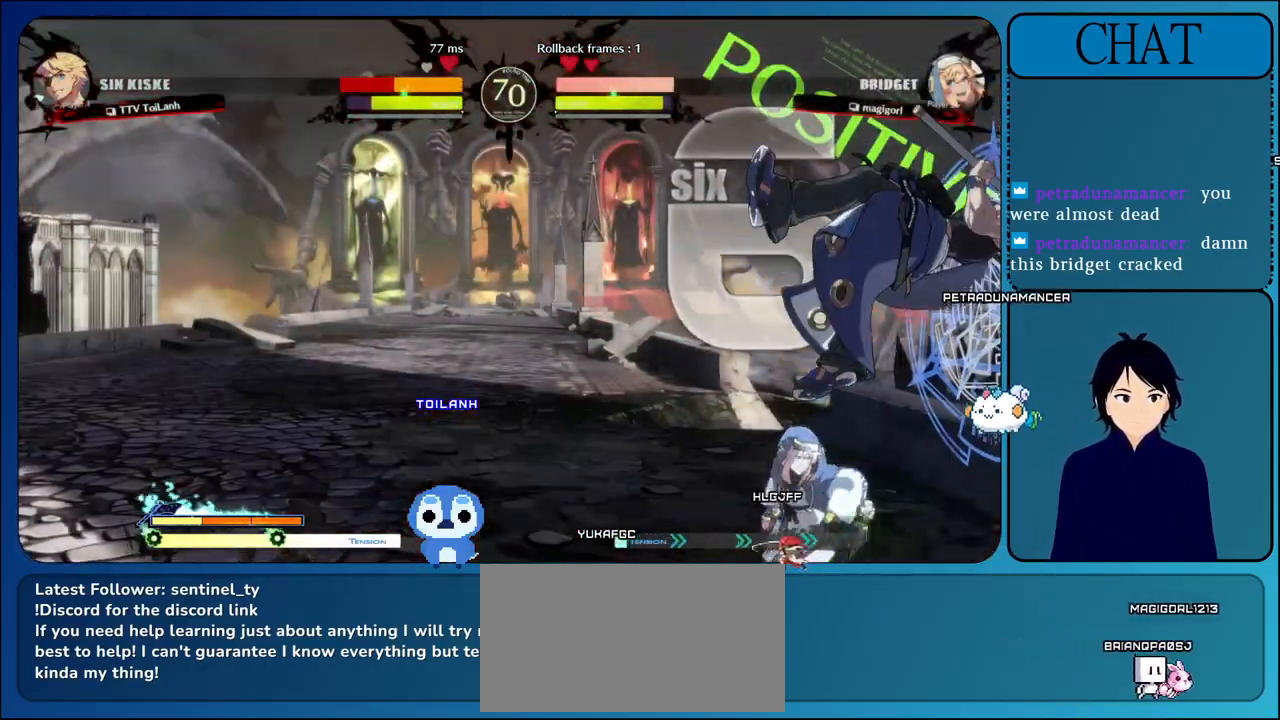
{"dt_ms": 500, "buttons": ["CROSS"], "left_stick": "down-right", "events": []}
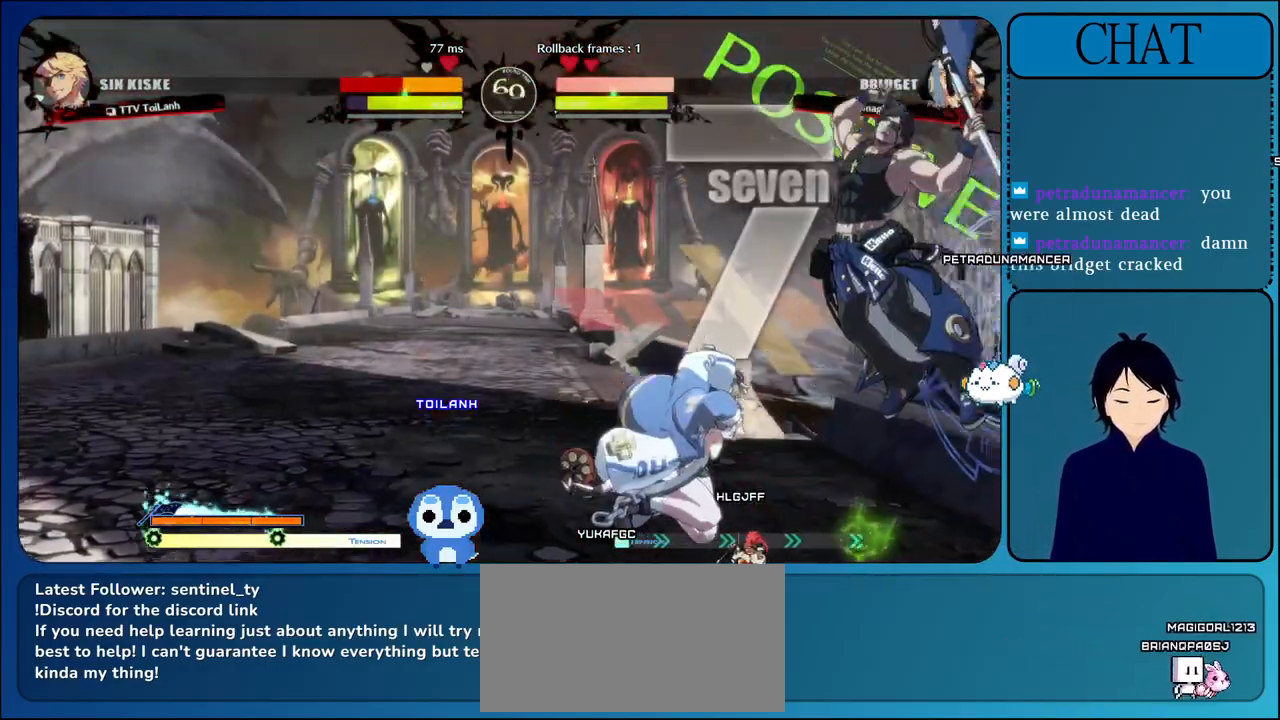
{"dt_ms": 500, "buttons": ["CROSS"], "left_stick": "down-right", "events": []}
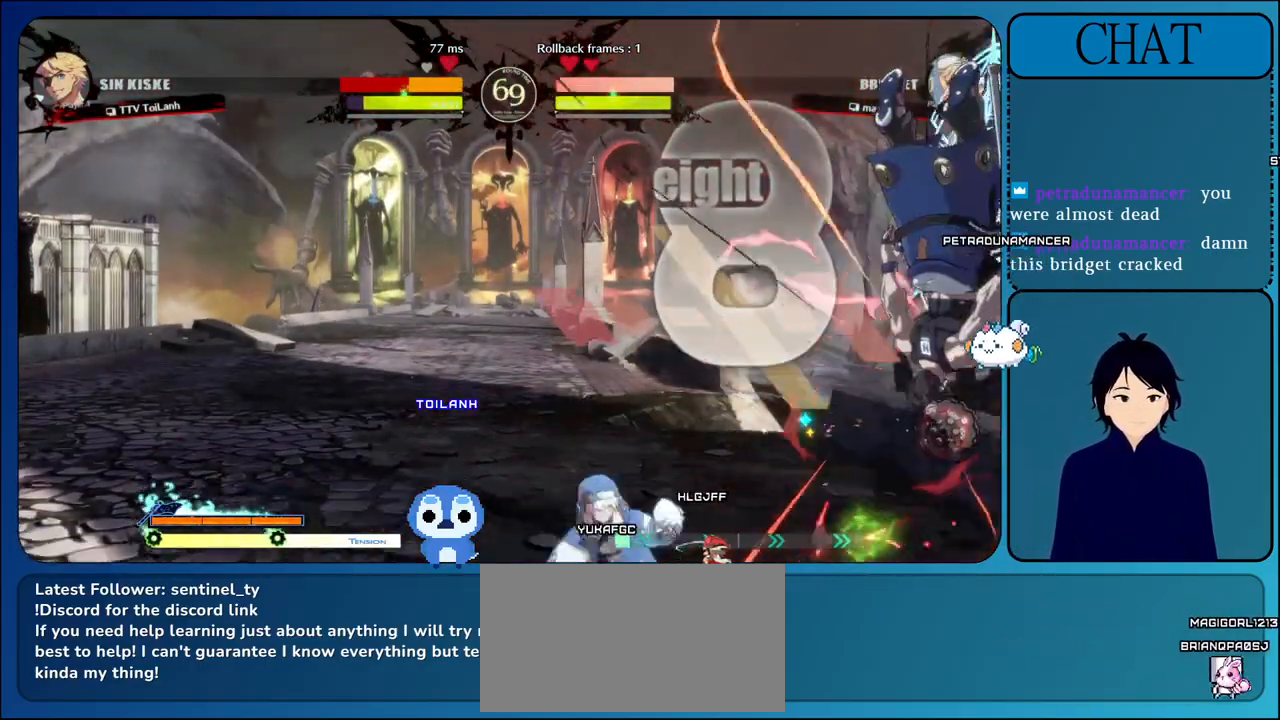
{"dt_ms": 1000, "buttons": [], "left_stick": "left"}
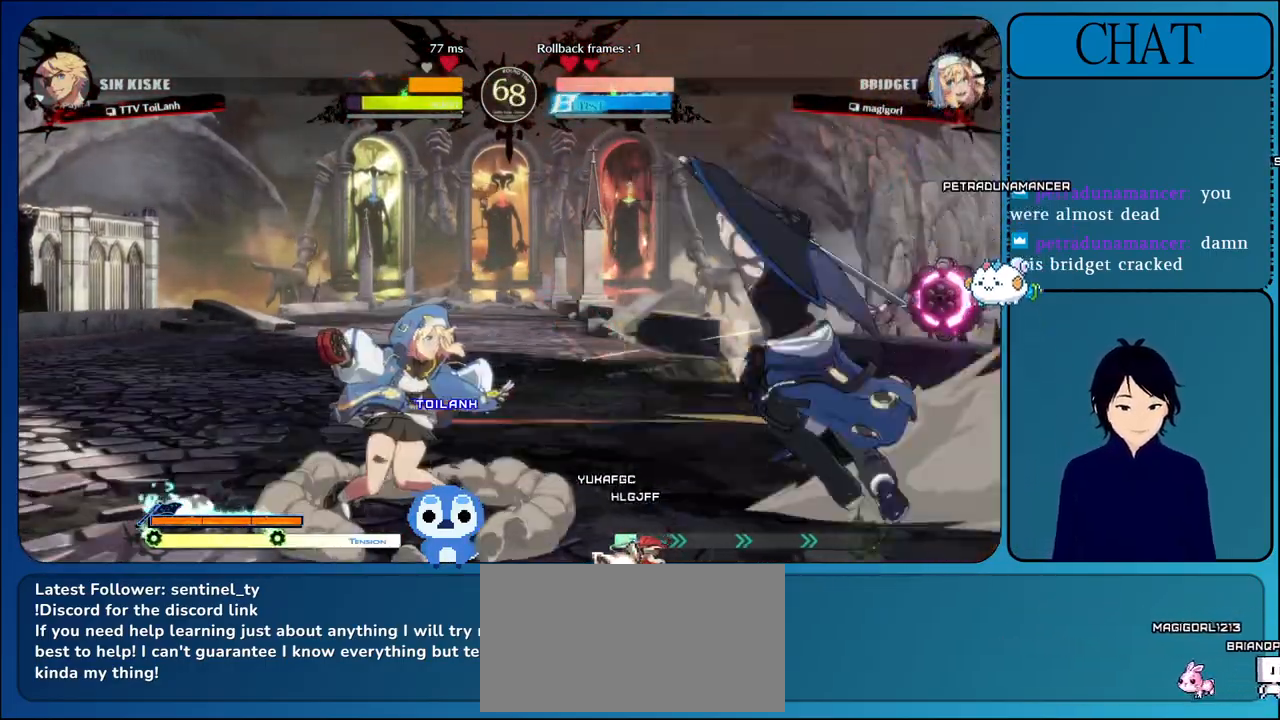
{"dt_ms": 500, "buttons": [], "left_stick": "right", "events": [[233, "CIRCLE", "down"], [350, "left_stick", "down"], [367, "CIRCLE", "up"], [433, "left_stick", "right"]]}
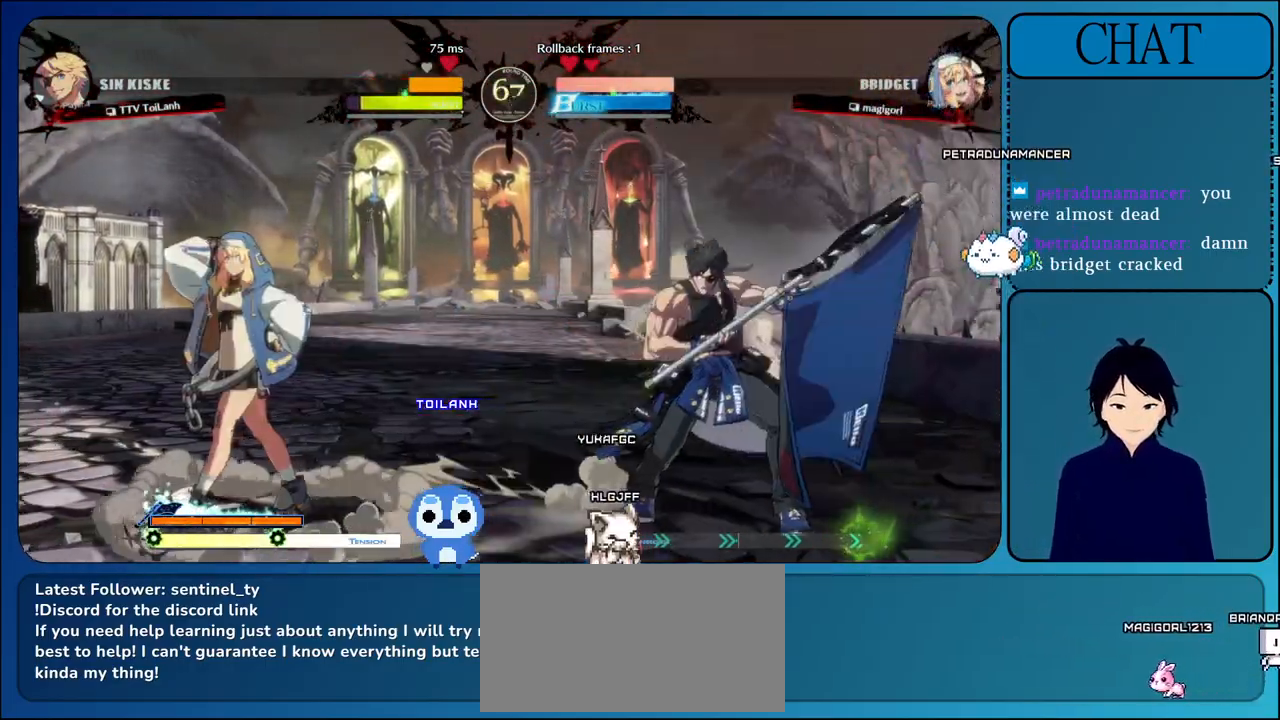
{"dt_ms": 500, "buttons": ["L1"], "left_stick": "left", "events": [[67, "left_stick", "left"], [467, "L1", "down"]]}
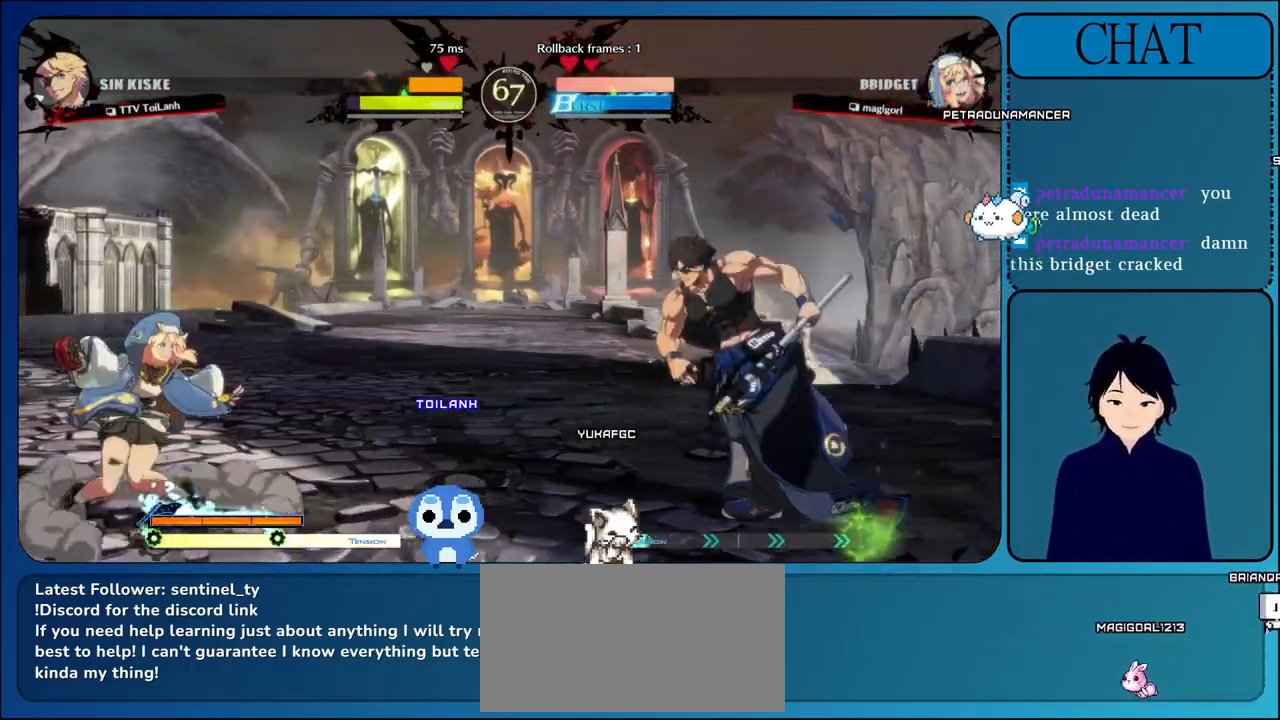
{"dt_ms": 500, "buttons": ["TRIANGLE"], "left_stick": "right", "events": [[200, "L1", "up"], [267, "SQUARE", "down"], [333, "left_stick", "down"], [400, "SQUARE", "up"], [400, "left_stick", "right"], [450, "TRIANGLE", "down"]]}
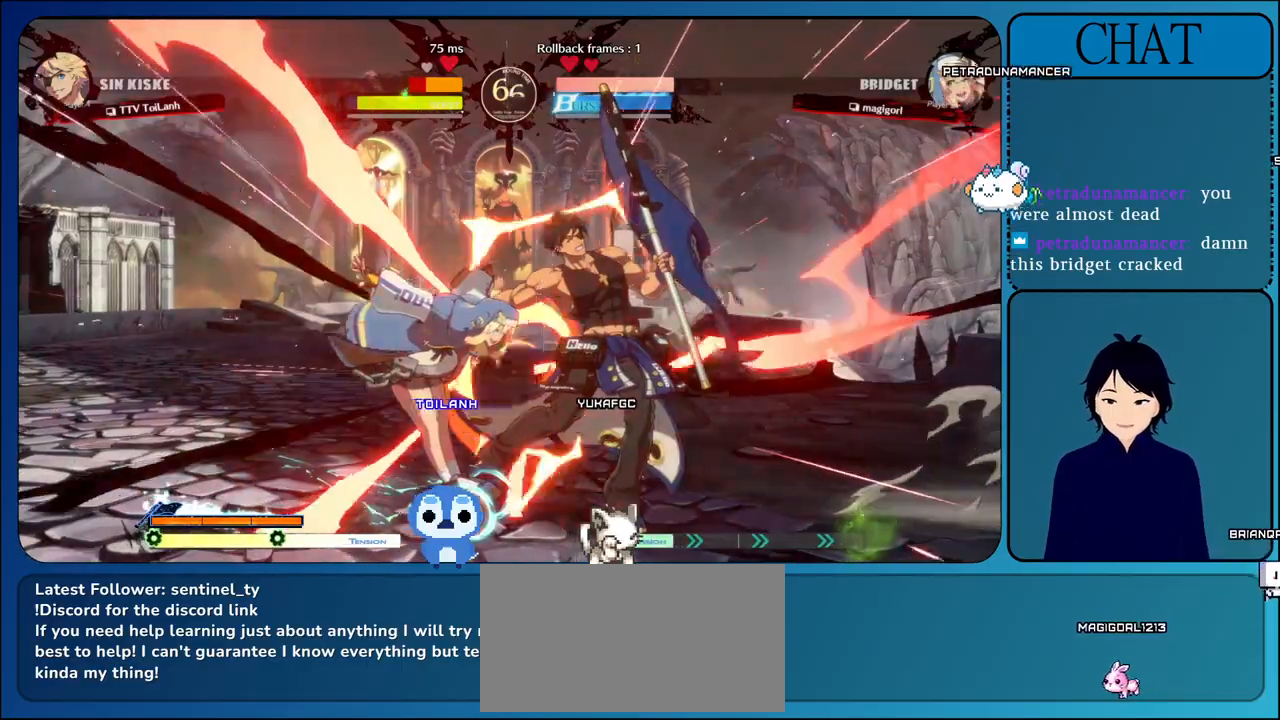
{"dt_ms": 500, "buttons": [], "left_stick": "center", "events": [[83, "TRIANGLE", "up"], [133, "SQUARE", "down"], [333, "left_stick", "center"], [383, "SQUARE", "up"]]}
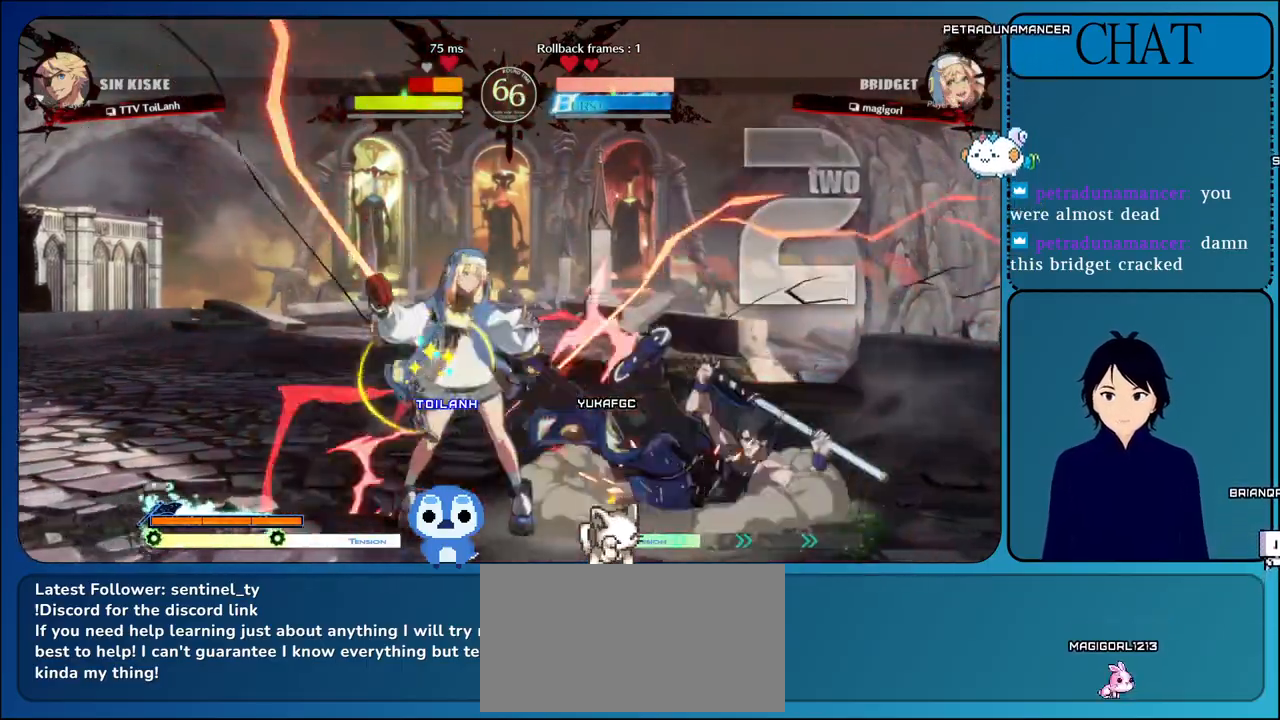
{"dt_ms": 500, "buttons": ["CROSS"], "left_stick": "down", "events": [[183, "CROSS", "down"], [333, "left_stick", "left"], [483, "left_stick", "down"]]}